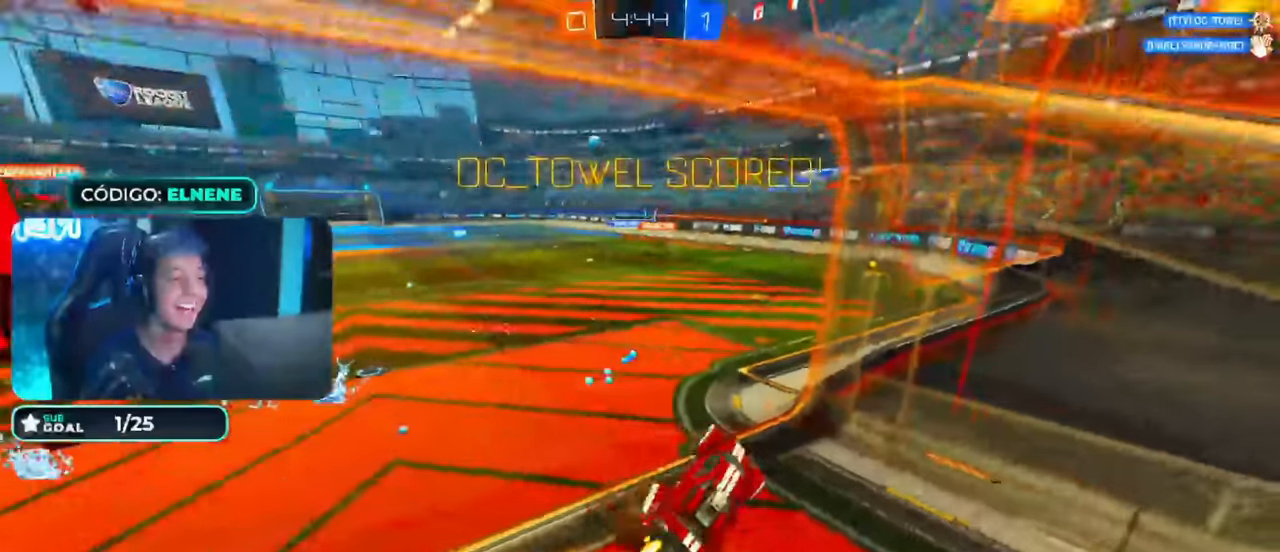
Gameplay with a controller (PlayStation layout); each line is a JSON object with the inputs held at the frame after it (dt_ms = milliseconds from this image to that frame). "events" lists button and stick changes between this image and that frame as [ms after this image, input, new state], when the widget could be followed in between.
{"dt_ms": 500, "buttons": ["SQUARE", "R2"], "left_stick": "down-right", "right_stick": "center", "events": [[100, "L2", "up"], [267, "CIRCLE", "up"], [267, "L2", "down"], [400, "SQUARE", "down"], [417, "L2", "up"]]}
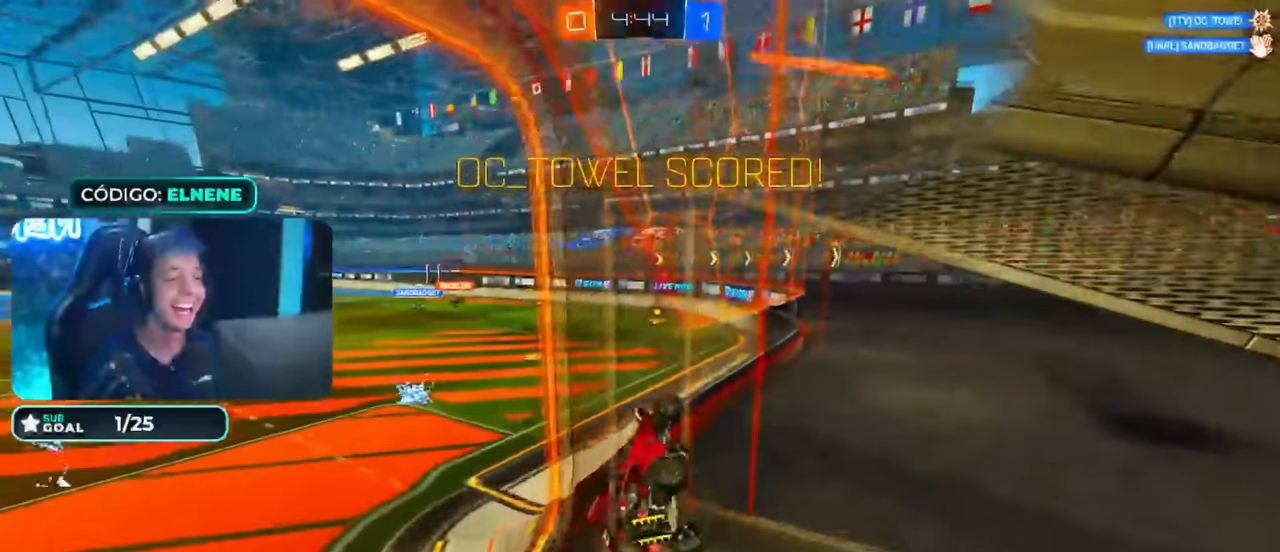
{"dt_ms": 500, "buttons": ["CROSS", "L2", "R2"], "left_stick": "down-right", "right_stick": "center", "events": [[67, "left_stick", "down"], [217, "left_stick", "center"], [367, "left_stick", "down-left"], [417, "CROSS", "down"], [450, "left_stick", "down-right"], [467, "L2", "down"], [467, "SQUARE", "up"]]}
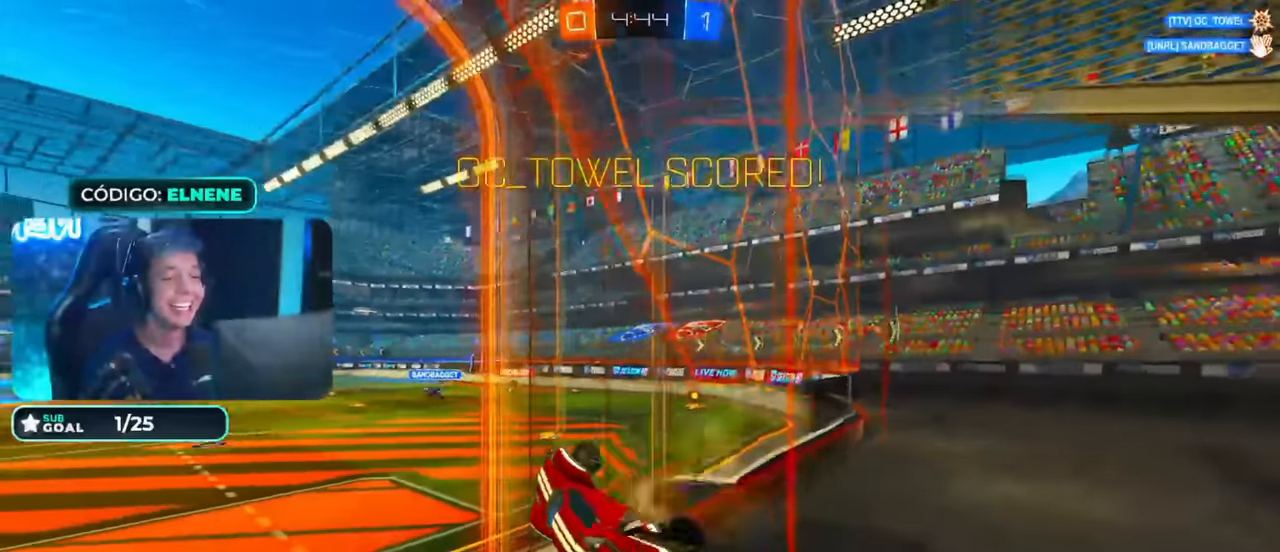
{"dt_ms": 500, "buttons": ["CROSS", "CIRCLE", "R2"], "left_stick": "up-left", "right_stick": "center", "events": [[17, "CROSS", "up"], [217, "left_stick", "up-right"], [400, "CIRCLE", "down"], [417, "L2", "up"], [467, "CROSS", "down"], [467, "left_stick", "up-left"]]}
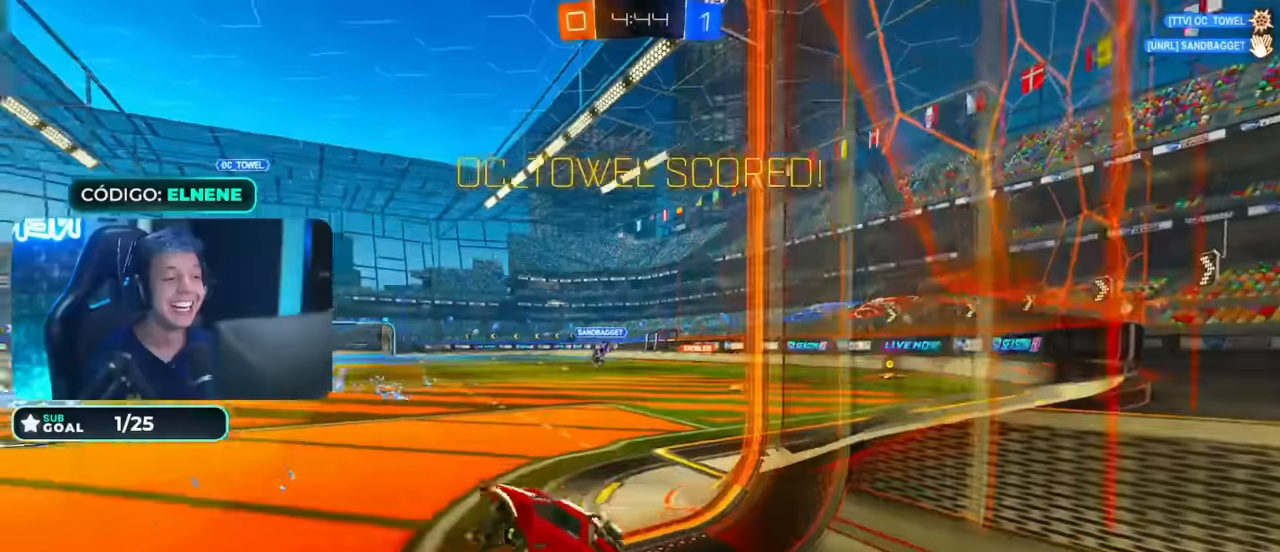
{"dt_ms": 500, "buttons": ["CIRCLE", "R2"], "left_stick": "down-left", "right_stick": "center", "events": [[117, "CROSS", "up"], [183, "CROSS", "down"], [183, "left_stick", "down"], [283, "CROSS", "up"], [500, "left_stick", "down-left"]]}
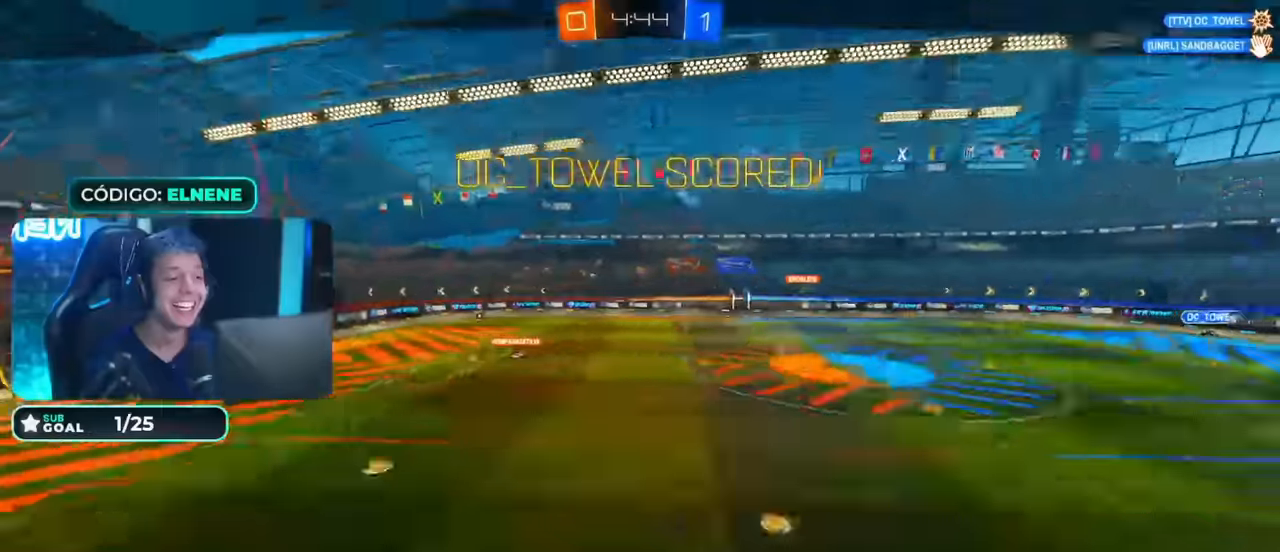
{"dt_ms": 500, "buttons": [], "left_stick": "center", "right_stick": "center"}
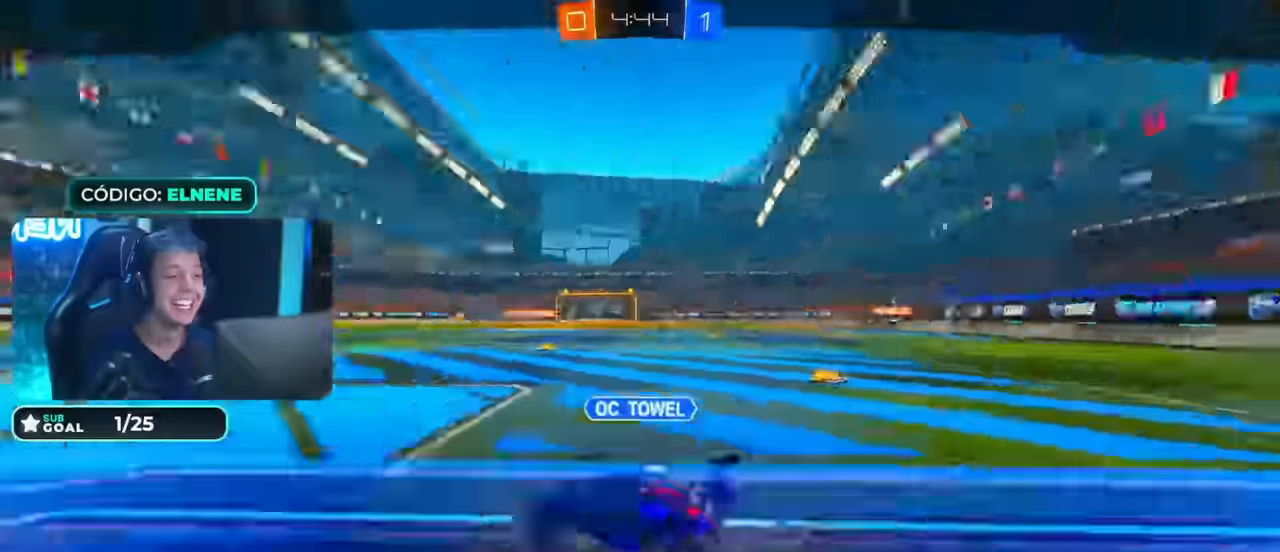
{"dt_ms": 500, "buttons": [], "left_stick": "center", "right_stick": "center", "events": []}
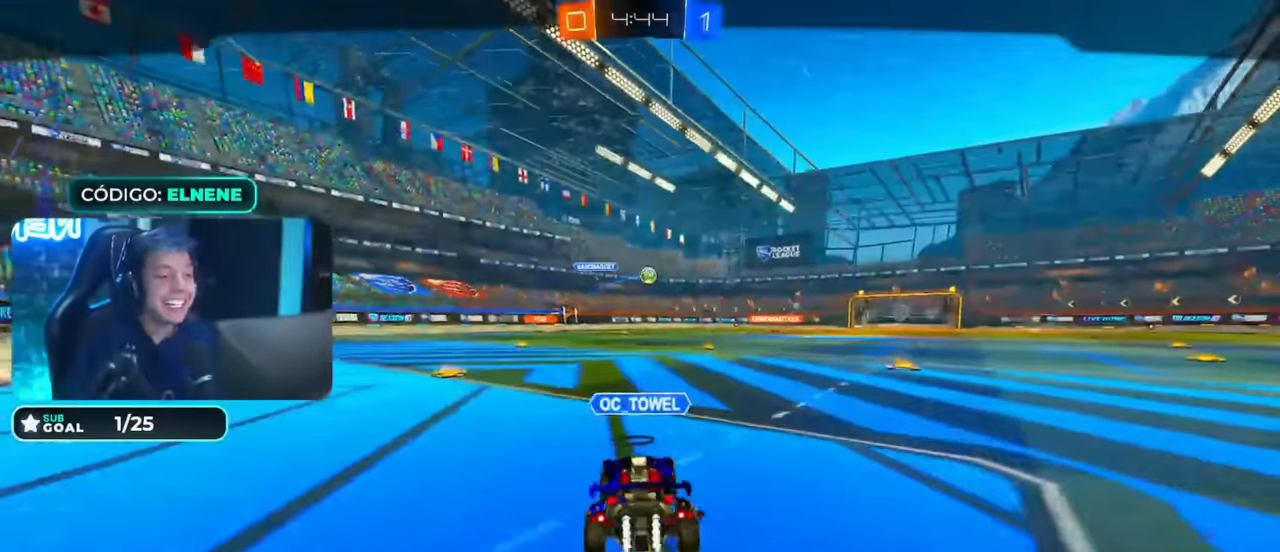
{"dt_ms": 500, "buttons": [], "left_stick": "center", "right_stick": "center", "events": []}
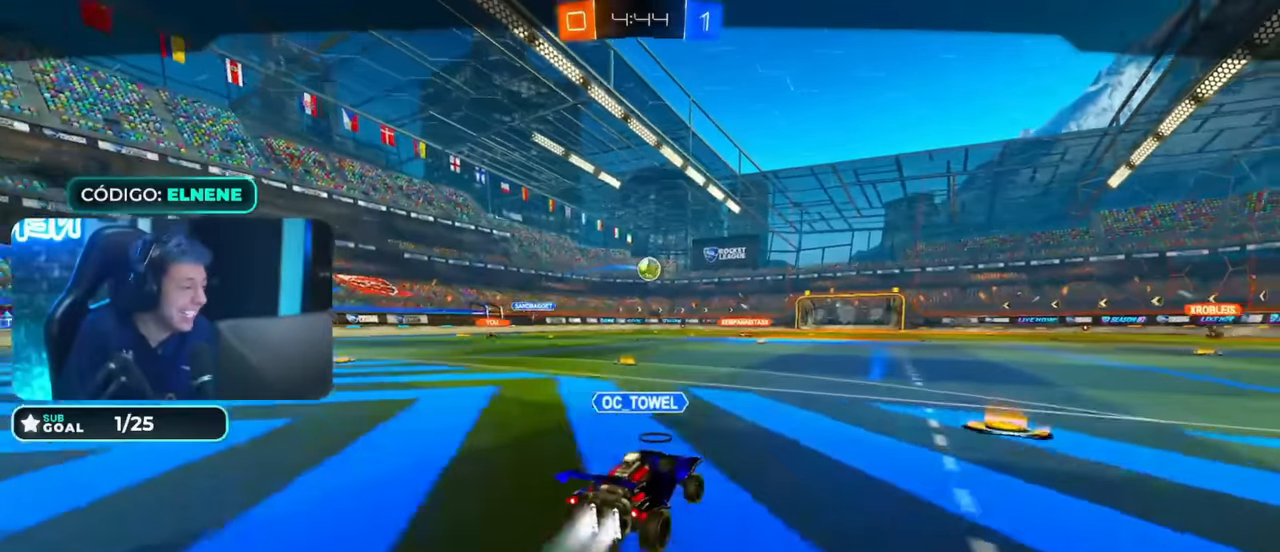
{"dt_ms": 500, "buttons": [], "left_stick": "center", "right_stick": "center", "events": []}
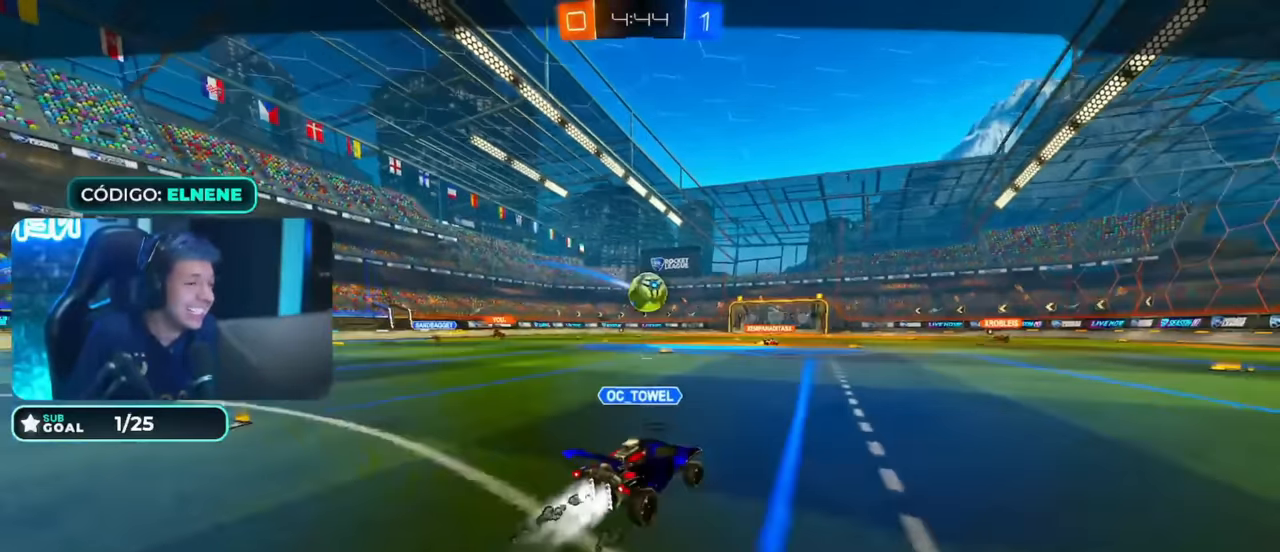
{"dt_ms": 500, "buttons": [], "left_stick": "center", "right_stick": "center", "events": []}
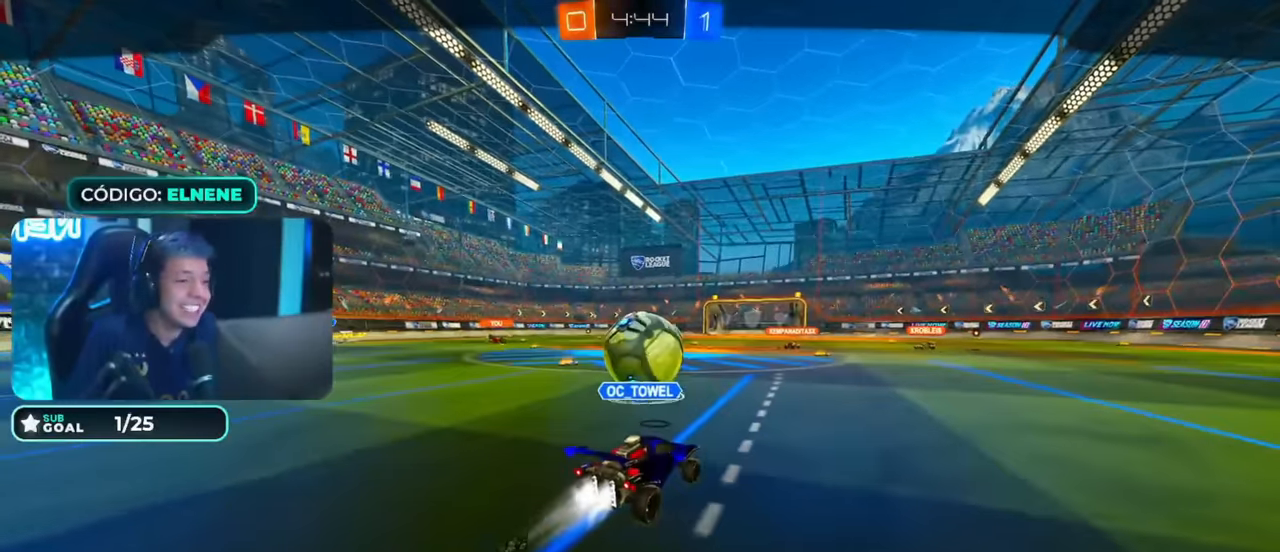
{"dt_ms": 500, "buttons": [], "left_stick": "center", "right_stick": "center", "events": []}
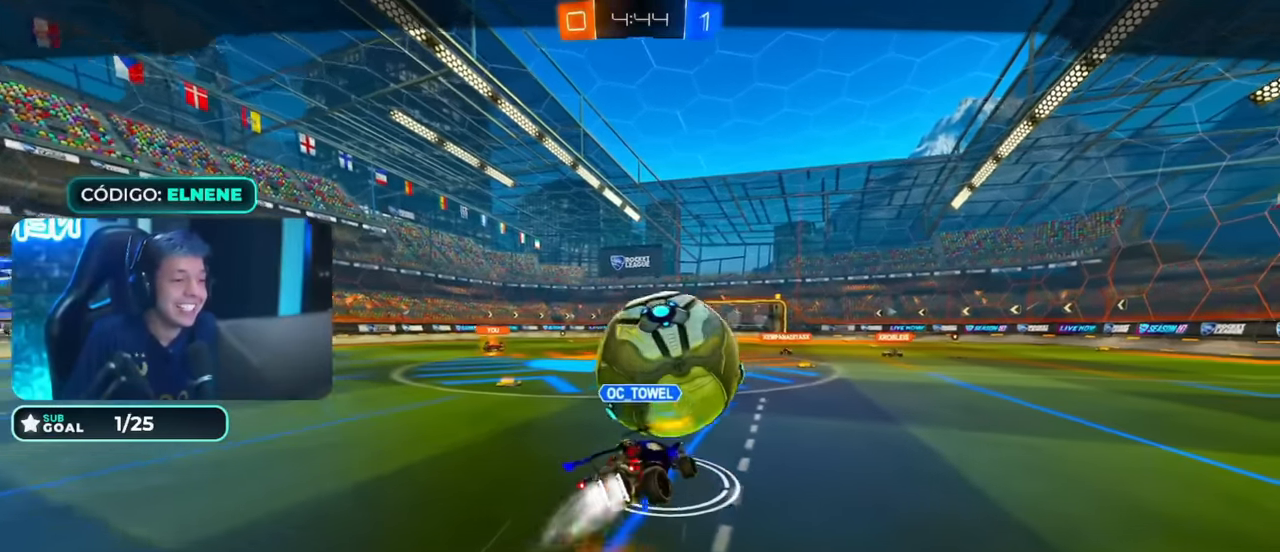
{"dt_ms": 500, "buttons": [], "left_stick": "center", "right_stick": "center", "events": []}
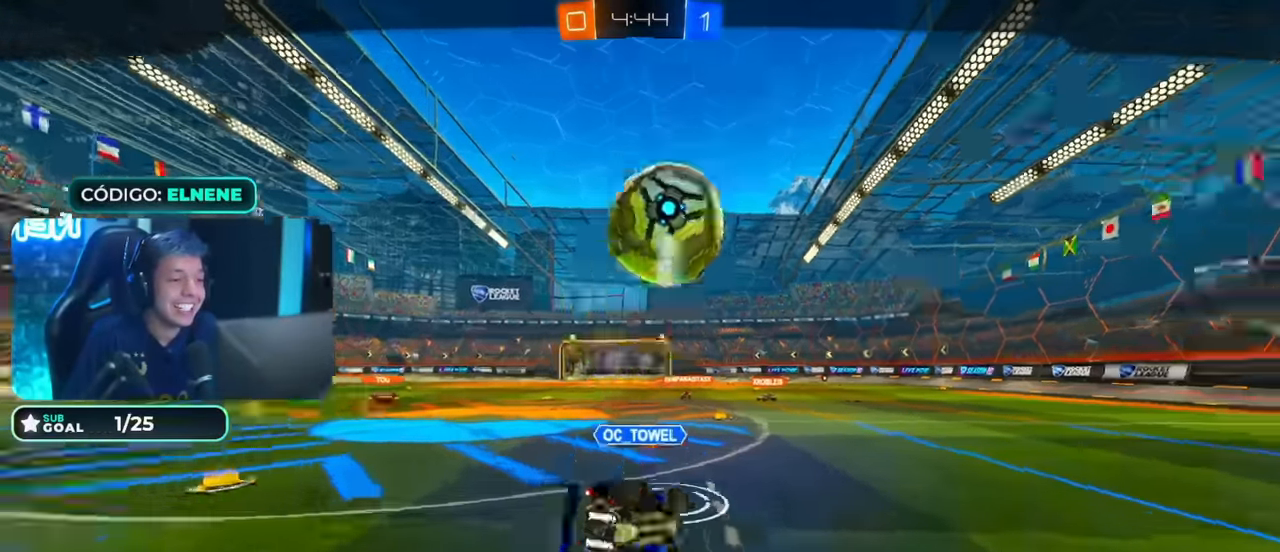
{"dt_ms": 500, "buttons": [], "left_stick": "center", "right_stick": "center", "events": []}
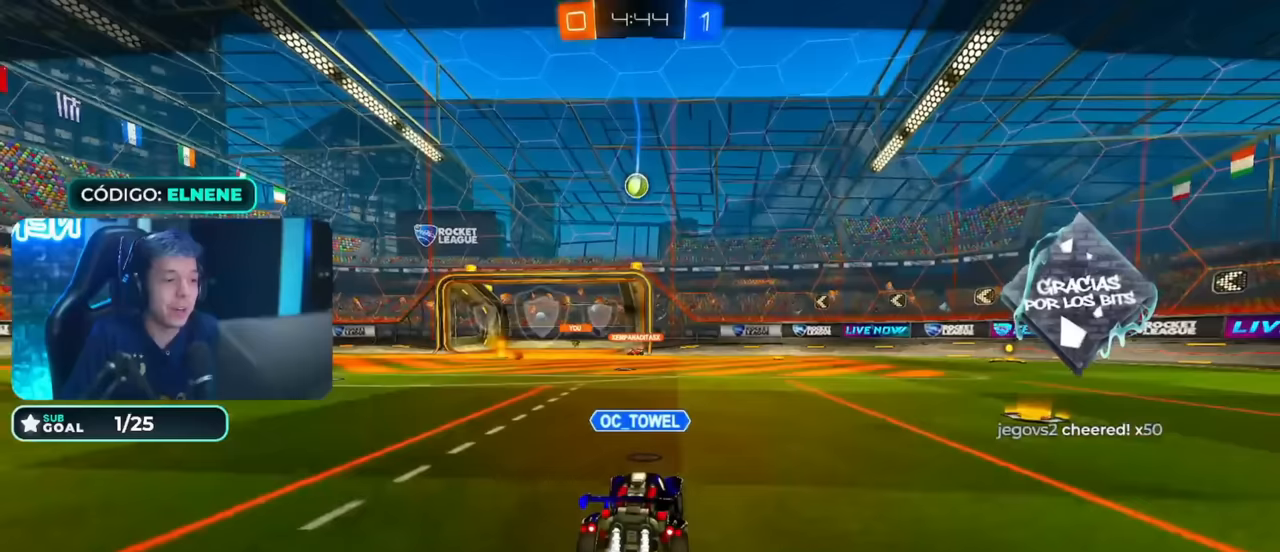
{"dt_ms": 500, "buttons": [], "left_stick": "center", "right_stick": "center", "events": []}
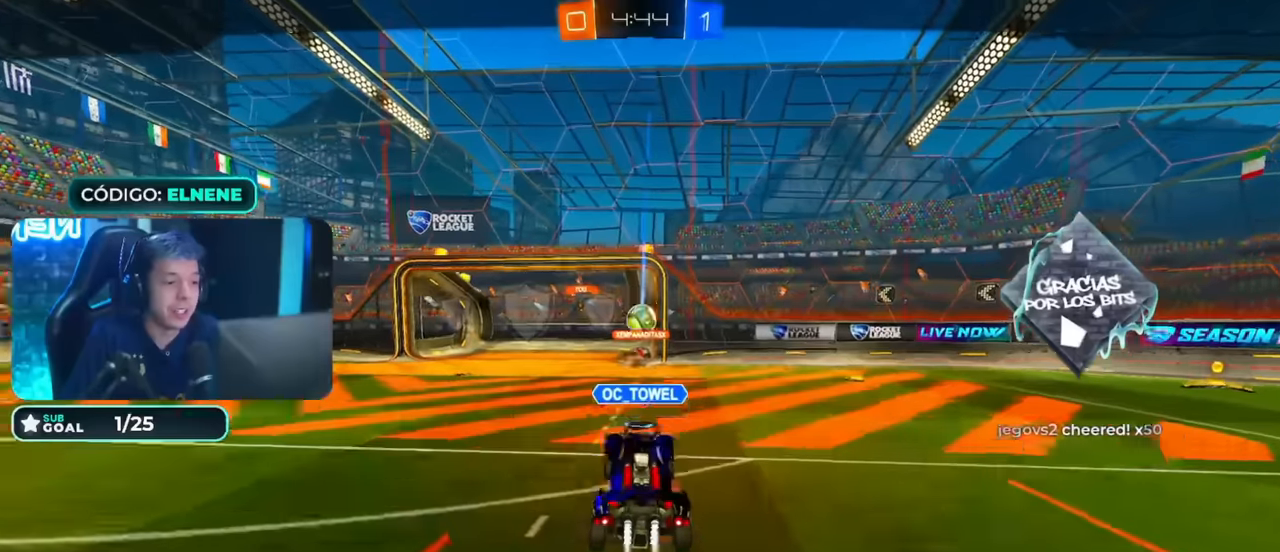
{"dt_ms": 500, "buttons": ["CROSS"], "left_stick": "center", "right_stick": "center", "events": [[483, "CROSS", "down"]]}
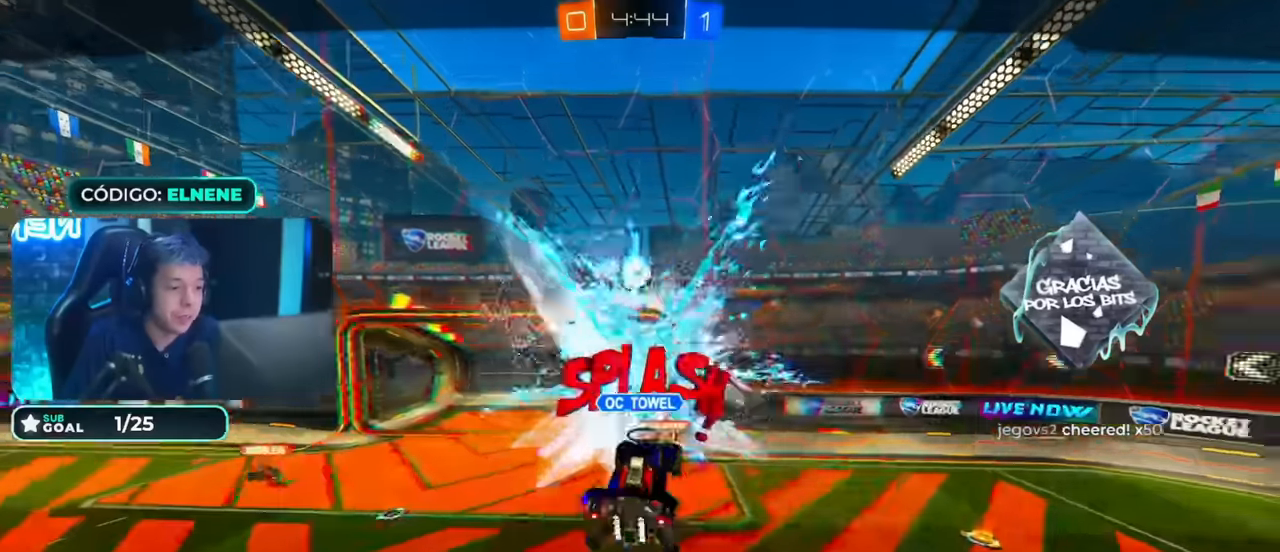
{"dt_ms": 500, "buttons": [], "left_stick": "center", "right_stick": "center", "events": [[83, "CROSS", "up"], [150, "CROSS", "down"], [233, "CROSS", "up"]]}
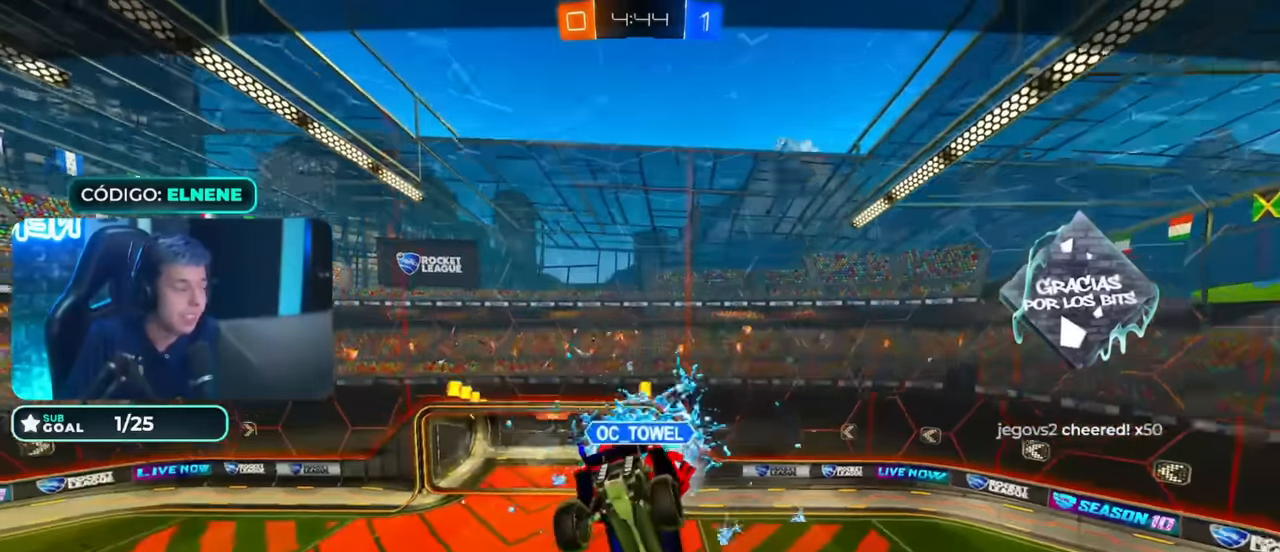
{"dt_ms": 500, "buttons": [], "left_stick": "center", "right_stick": "center", "events": []}
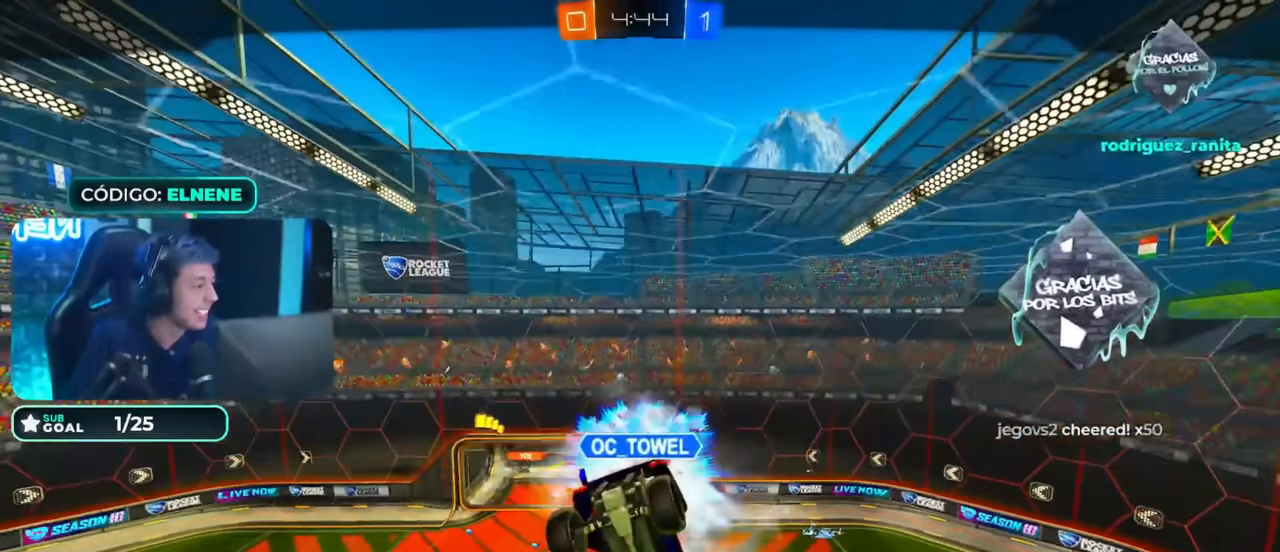
{"dt_ms": 500, "buttons": [], "left_stick": "center", "right_stick": "center", "events": []}
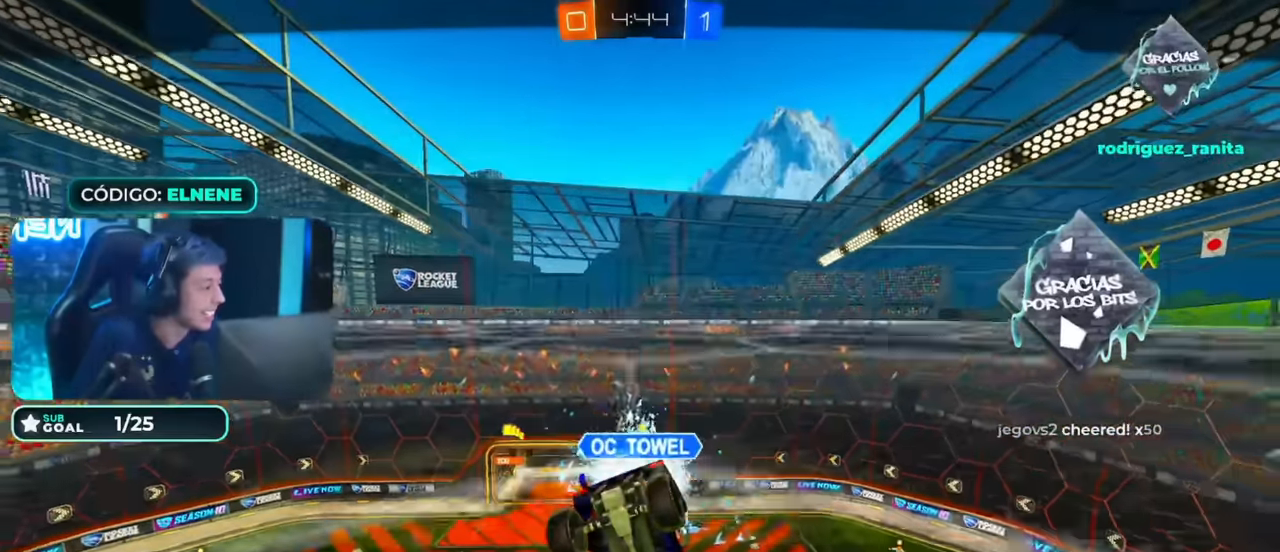
{"dt_ms": 500, "buttons": ["CIRCLE", "TRIANGLE", "L1", "R2"], "left_stick": "up", "right_stick": "center", "events": [[83, "CIRCLE", "down"], [83, "R2", "down"], [133, "TRIANGLE", "down"], [217, "TRIANGLE", "up"], [233, "L1", "down"], [233, "left_stick", "up"], [317, "TRIANGLE", "down"], [367, "TRIANGLE", "up"], [467, "TRIANGLE", "down"]]}
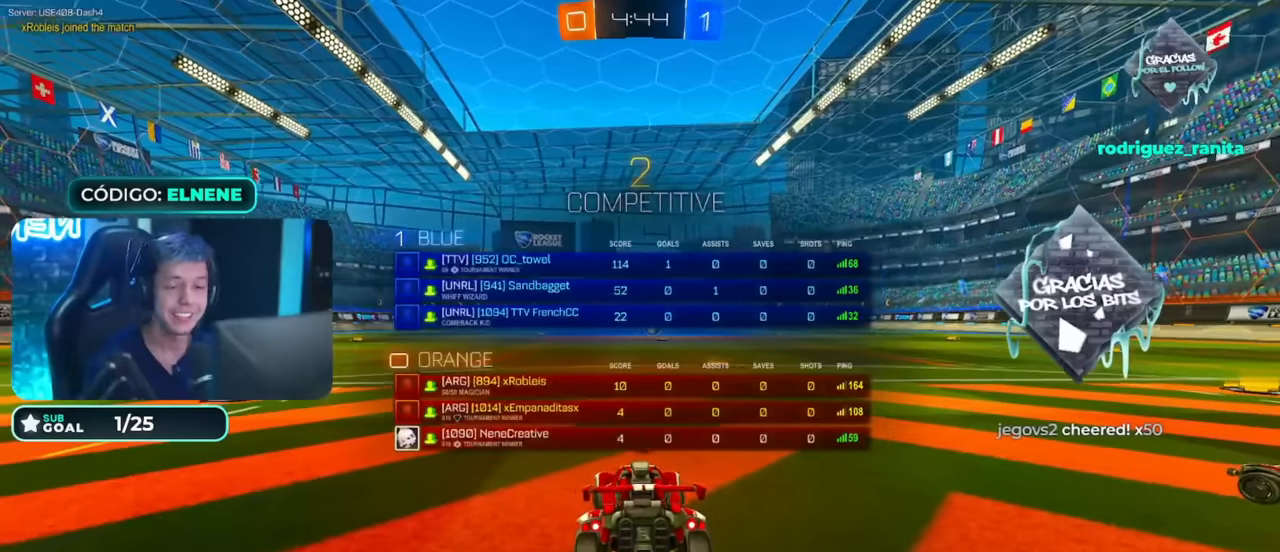
{"dt_ms": 500, "buttons": ["CIRCLE", "TRIANGLE", "R2"], "left_stick": "center", "right_stick": "center", "events": [[67, "TRIANGLE", "up"], [133, "TRIANGLE", "down"], [233, "TRIANGLE", "up"], [283, "L1", "up"], [333, "TRIANGLE", "down"], [417, "TRIANGLE", "up"], [433, "left_stick", "center"], [483, "TRIANGLE", "down"]]}
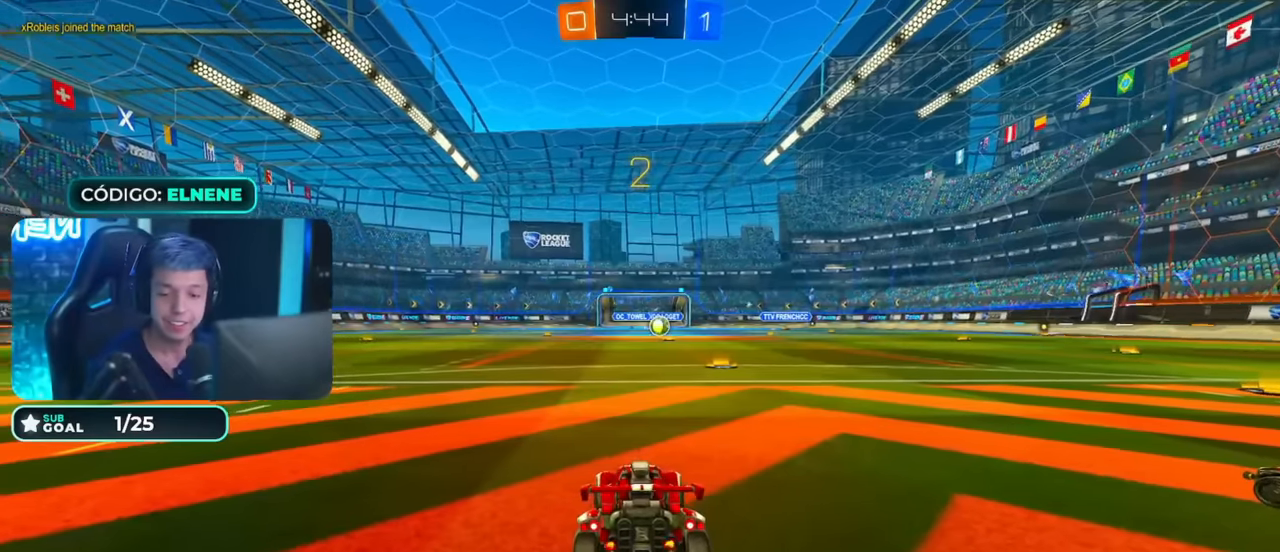
{"dt_ms": 500, "buttons": ["CIRCLE", "TRIANGLE", "R2"], "left_stick": "up", "right_stick": "center", "events": [[67, "TRIANGLE", "up"], [133, "left_stick", "up"], [167, "TRIANGLE", "down"], [233, "TRIANGLE", "up"], [333, "TRIANGLE", "down"], [383, "TRIANGLE", "up"], [483, "TRIANGLE", "down"]]}
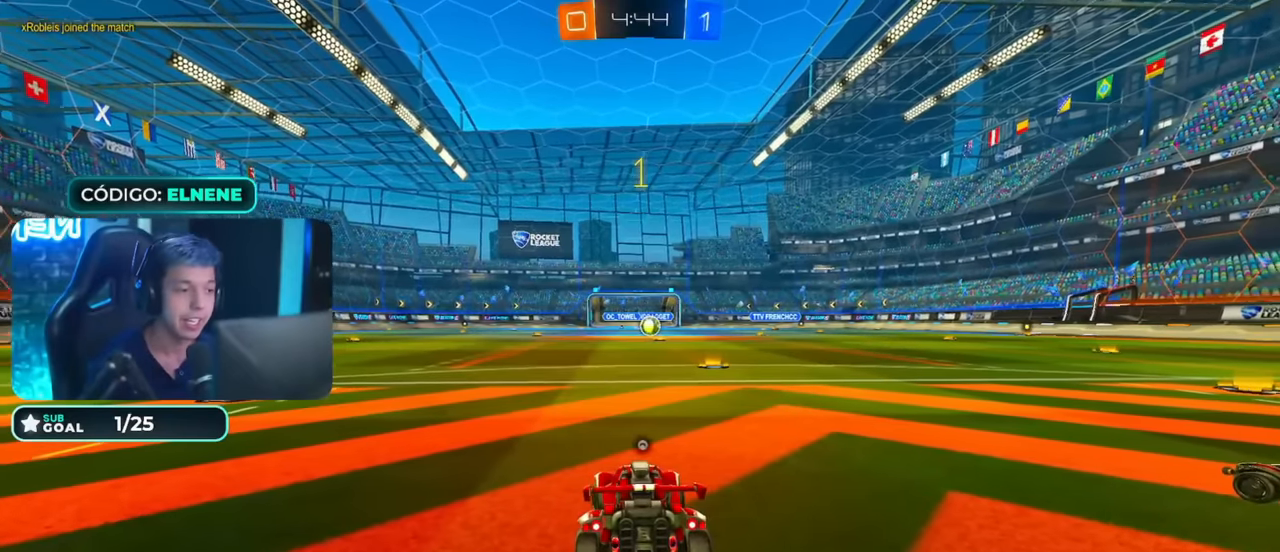
{"dt_ms": 500, "buttons": ["CIRCLE", "R2"], "left_stick": "up", "right_stick": "center", "events": [[33, "TRIANGLE", "up"], [117, "TRIANGLE", "down"], [183, "TRIANGLE", "up"]]}
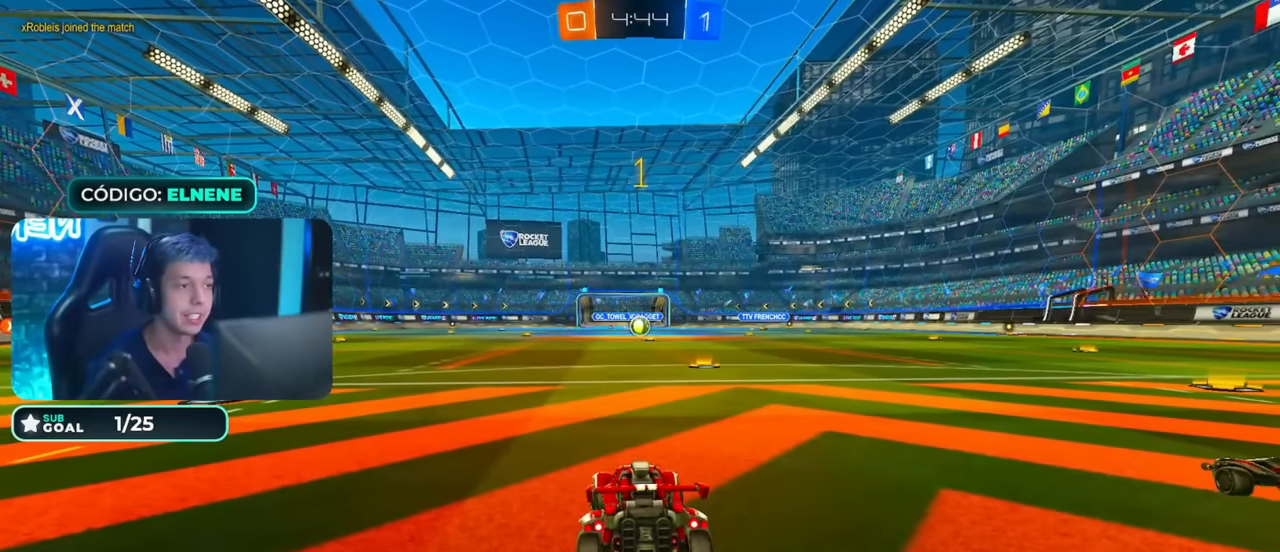
{"dt_ms": 500, "buttons": ["CIRCLE", "R2"], "left_stick": "up-left", "right_stick": "center", "events": [[133, "TRIANGLE", "down"], [283, "TRIANGLE", "up"], [333, "left_stick", "up-left"]]}
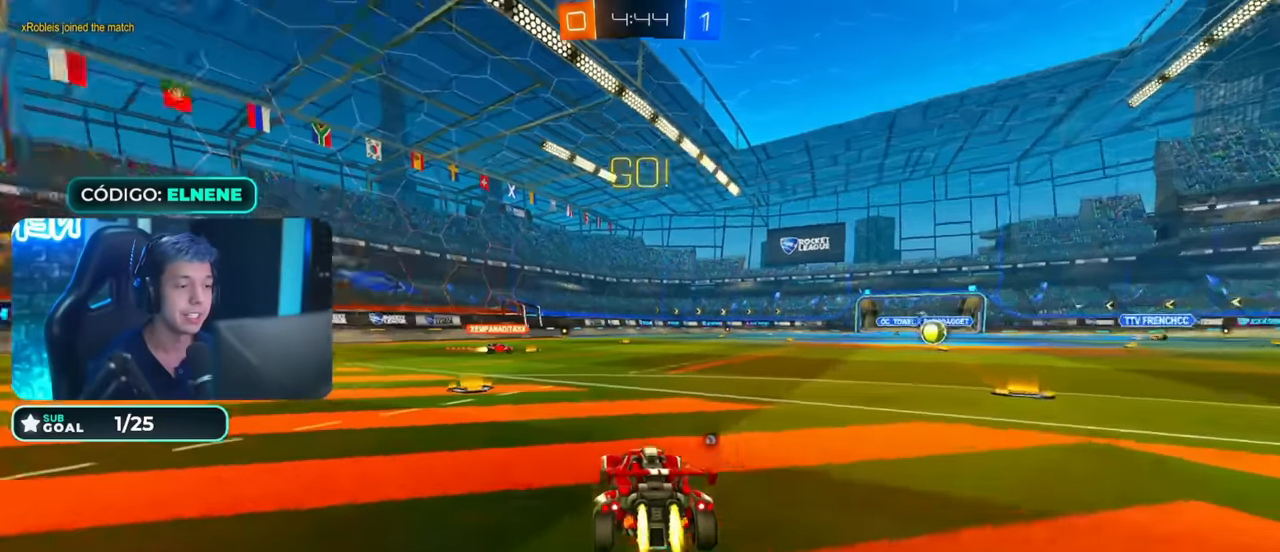
{"dt_ms": 500, "buttons": ["CROSS", "CIRCLE", "R2"], "left_stick": "left", "right_stick": "center", "events": [[283, "left_stick", "left"], [333, "CROSS", "down"], [417, "L2", "down"], [433, "CROSS", "up"], [483, "CROSS", "down"], [483, "L2", "up"]]}
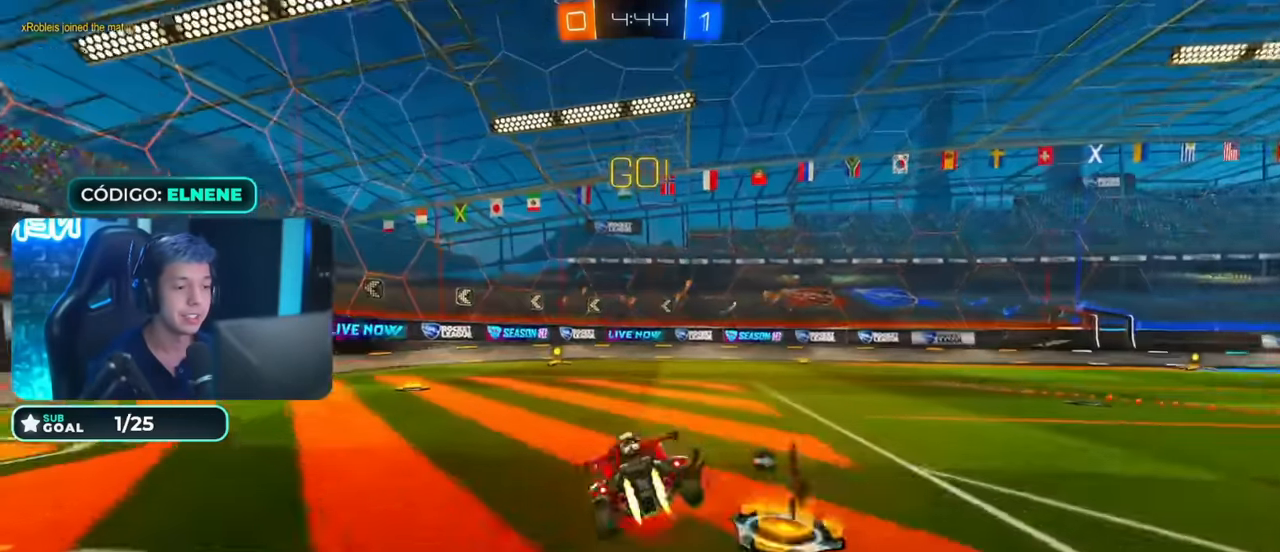
{"dt_ms": 1000, "buttons": ["R2"], "left_stick": "left", "right_stick": "center"}
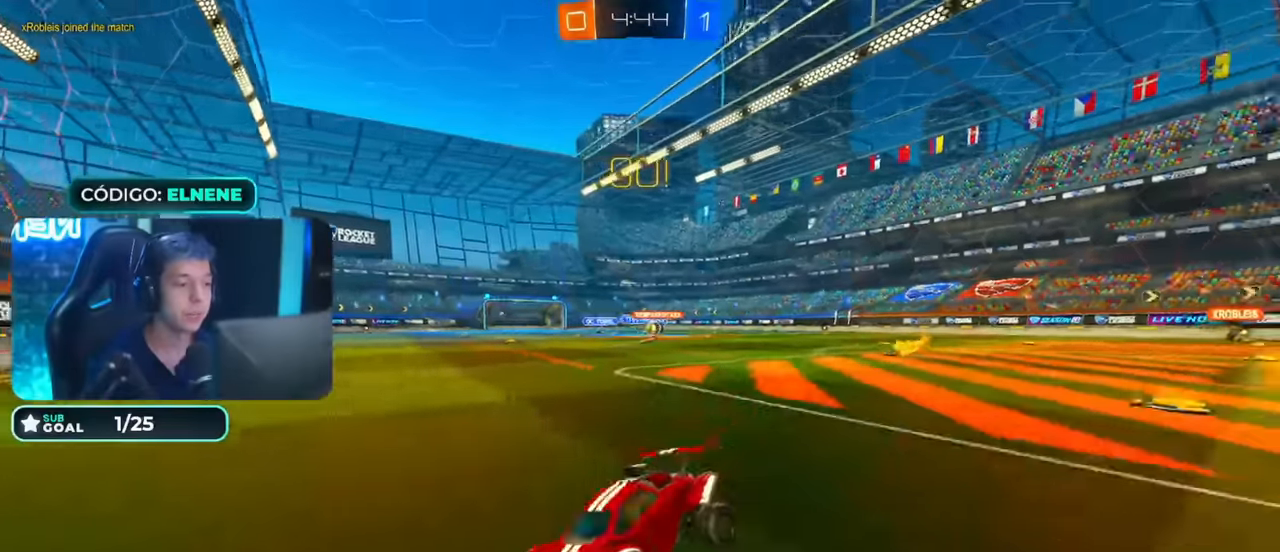
{"dt_ms": 500, "buttons": ["R2"], "left_stick": "left", "right_stick": "center", "events": [[133, "CIRCLE", "down"], [217, "CIRCLE", "up"], [333, "SQUARE", "down"], [417, "SQUARE", "up"]]}
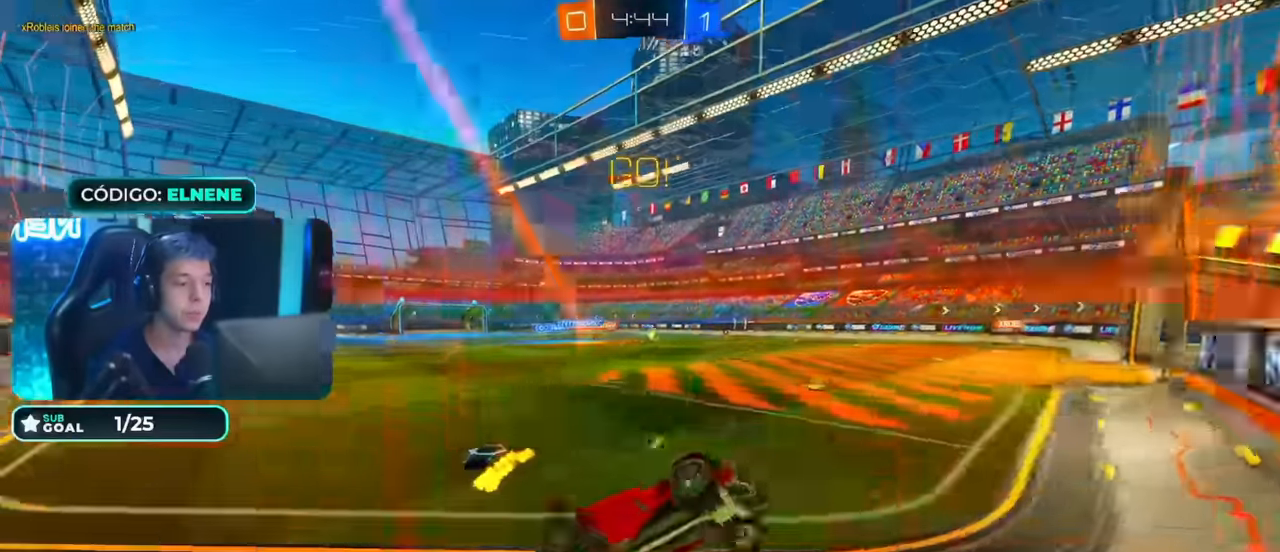
{"dt_ms": 500, "buttons": ["R2"], "left_stick": "center", "right_stick": "center", "events": [[33, "CIRCLE", "down"], [283, "CIRCLE", "up"], [317, "left_stick", "center"]]}